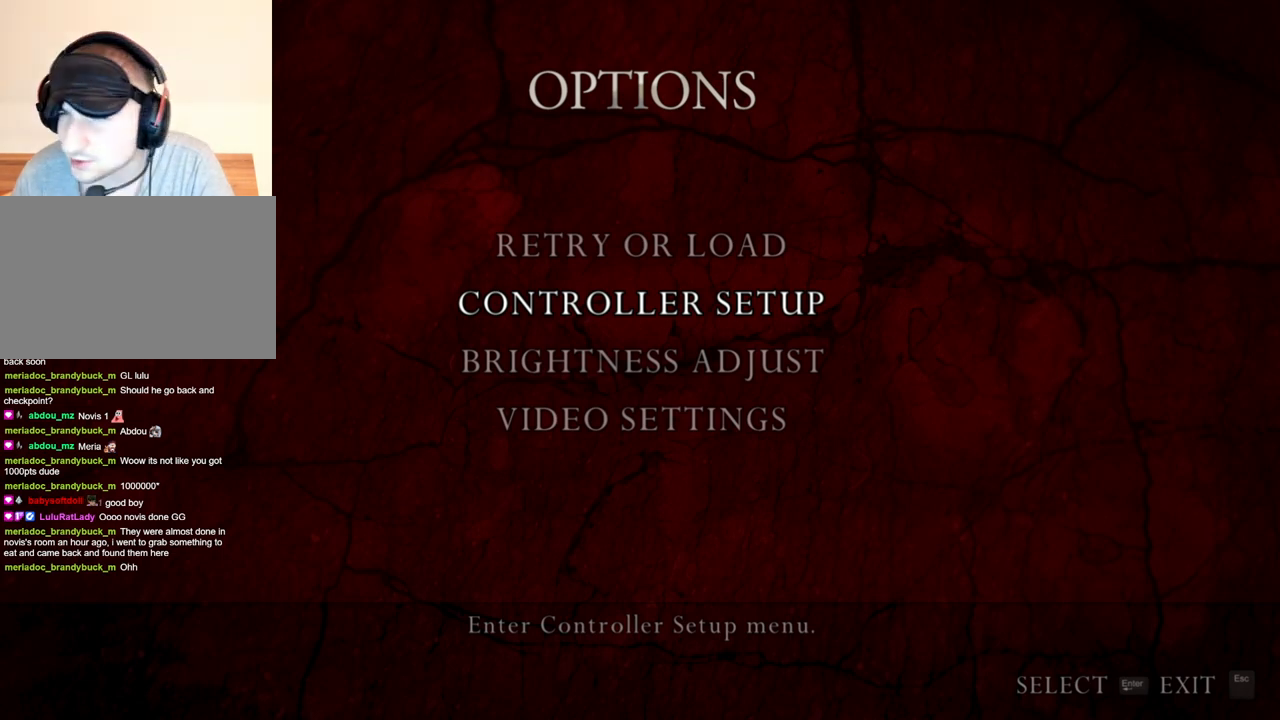
Gameplay with keyboard and mouse; each line is a JSON object with the keys and mouse buttons held at the frame after it. "events" lists presses ("down") and releases ("up") of "1", "2", "3", "4", "5", "a", "alt", "b", "c", "ctrl", "d", "e", "f", "g", "q", "r", "s", "shift", "space", "t", "tab", "tilde", "v", "w", "x", "z", "mouse_left", "mouse_wheel", "mouse_right", "mouse_mb4" and "mouse_mb5" between this image and that frame as [ms after this image, input, new state], when the widget could be followed in between. "mouse_left", "mouse_wheel", "mouse_right", "mouse_mb4", "mouse_mb5" = the "left", "wheel", "right", "mb4", "mb5" buttons of the "mouse" list. No other keys are recorded. "wheel" means that the mouse wheel is clicked or scrolled. Mouse movement is not recorded.
{"keys": [], "mouse": [], "events": [[433, "mouse_left", "down"], [500, "mouse_left", "up"]]}
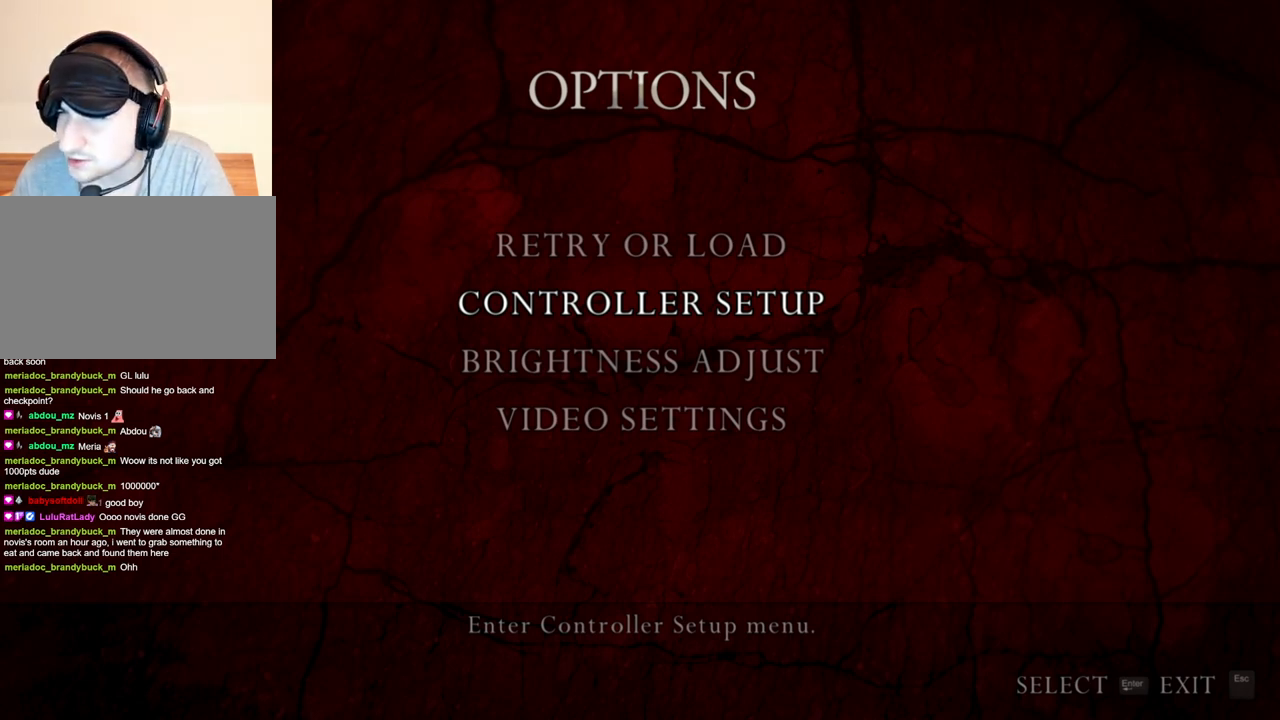
{"keys": [], "mouse": [], "events": []}
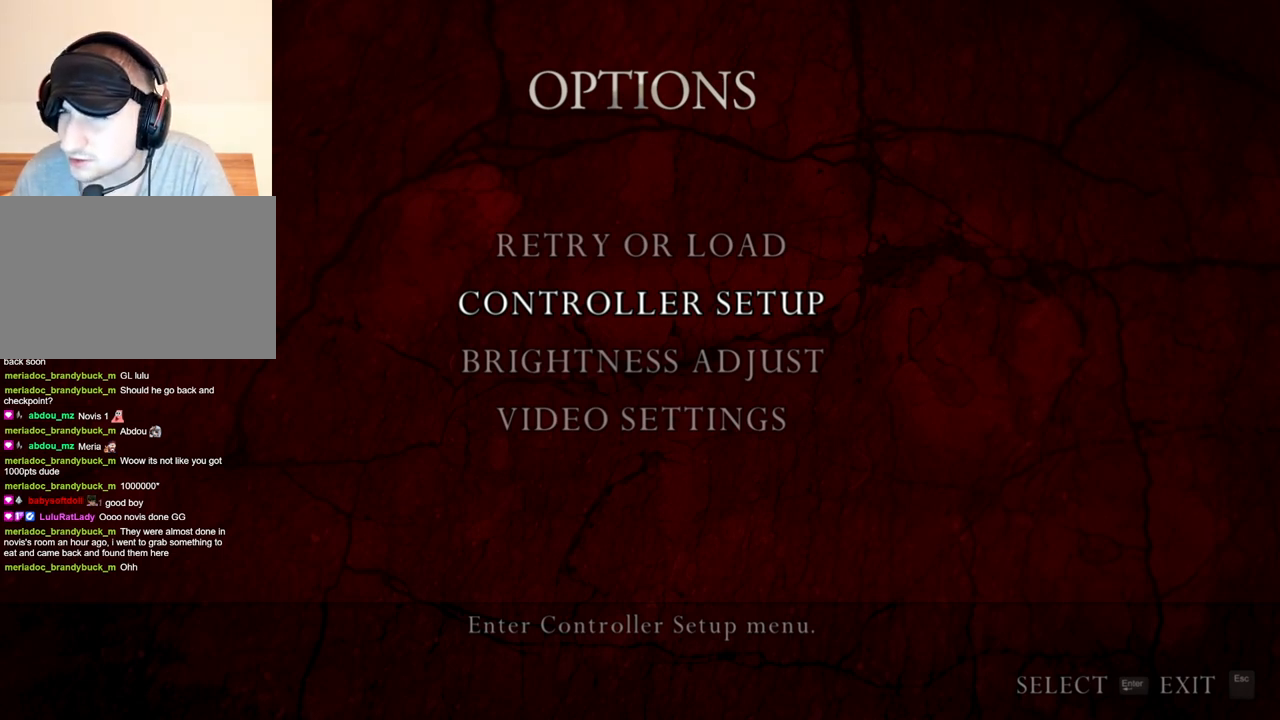
{"keys": [], "mouse": [], "events": []}
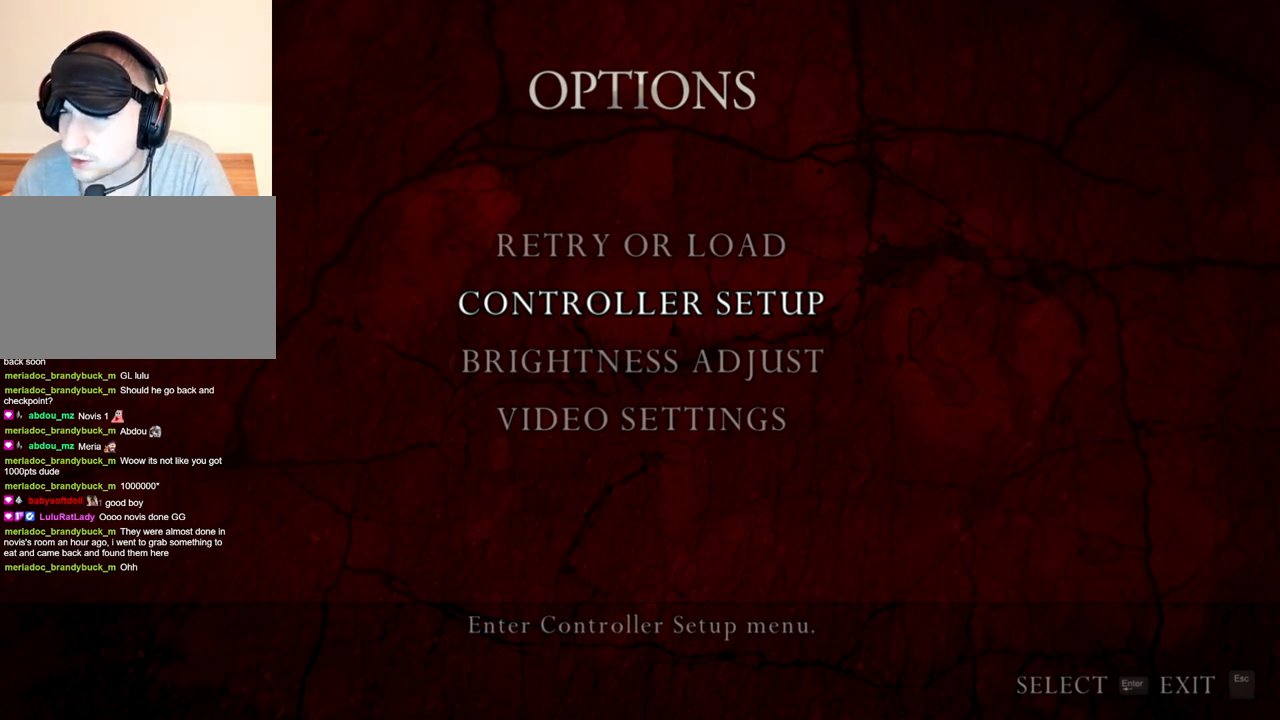
{"keys": [], "mouse": [], "events": []}
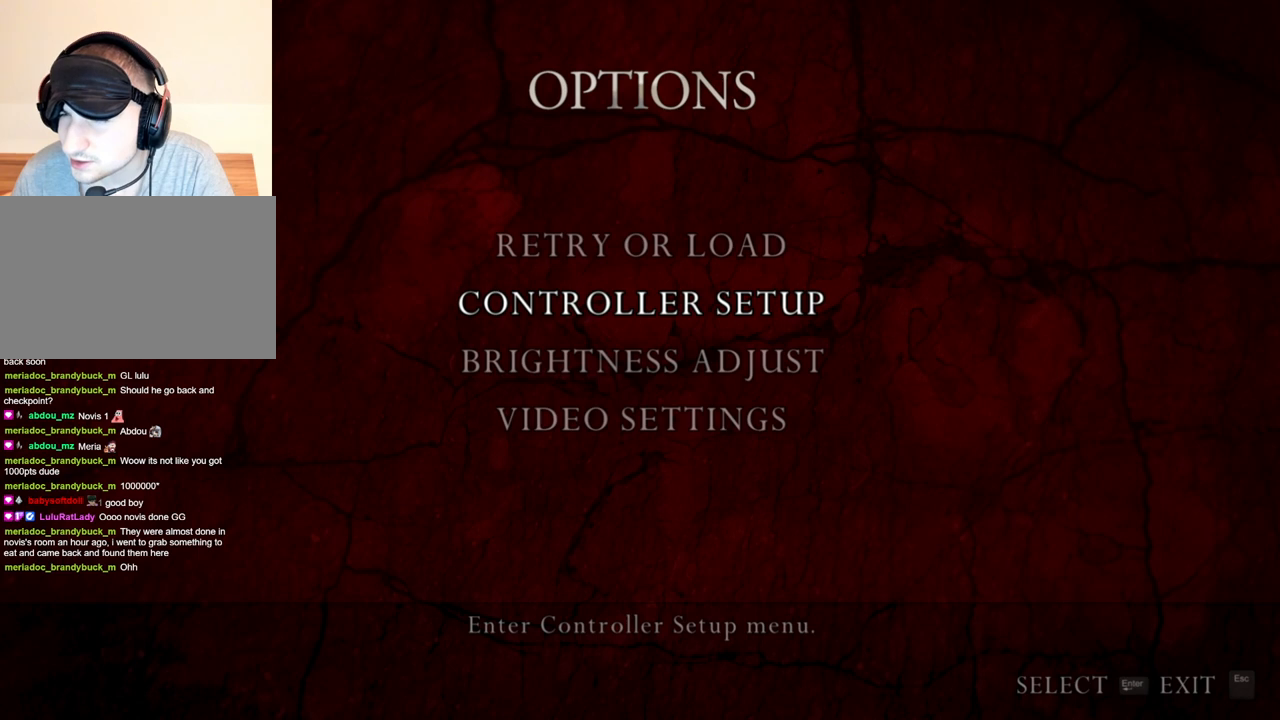
{"keys": [], "mouse": [], "events": []}
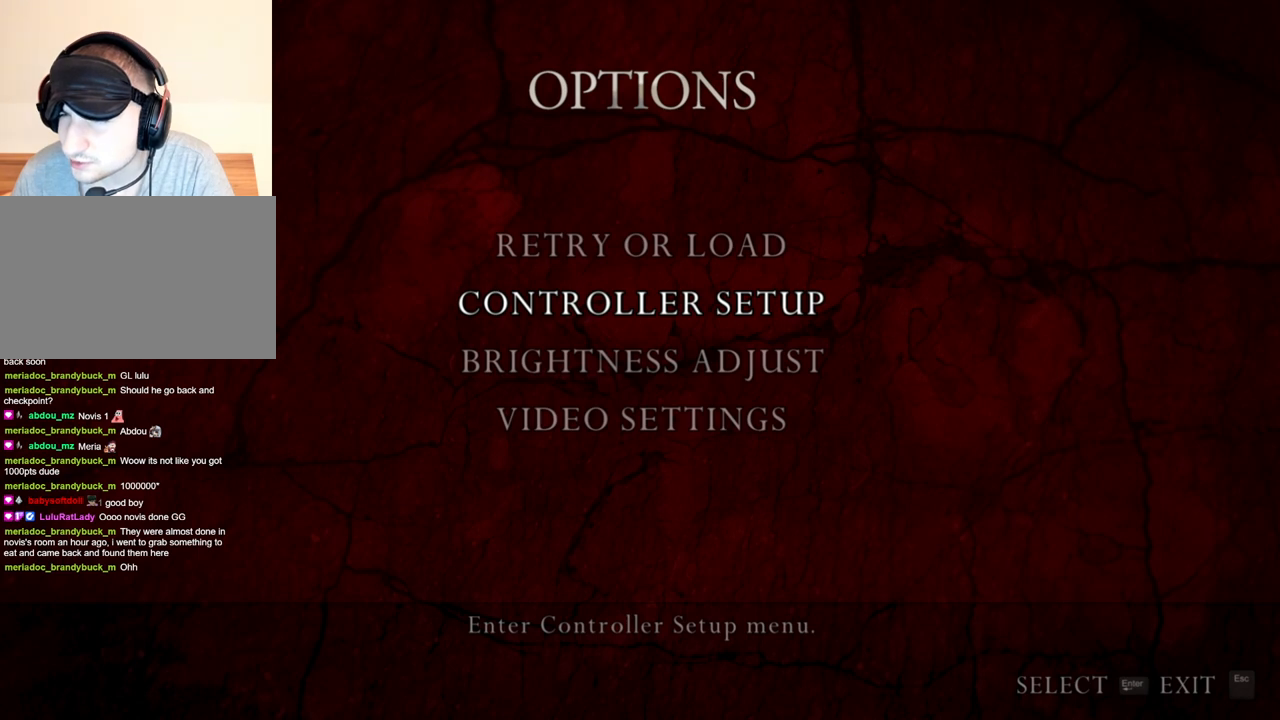
{"keys": [], "mouse": [], "events": []}
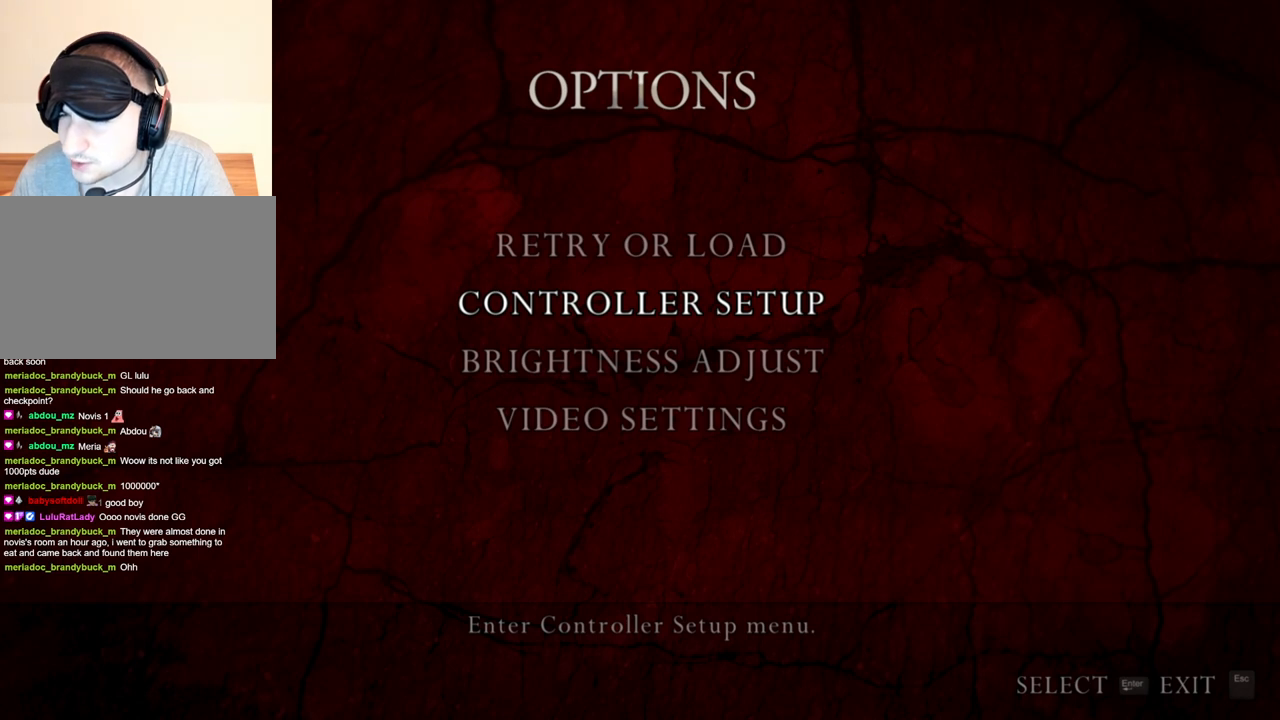
{"keys": [], "mouse": [], "events": []}
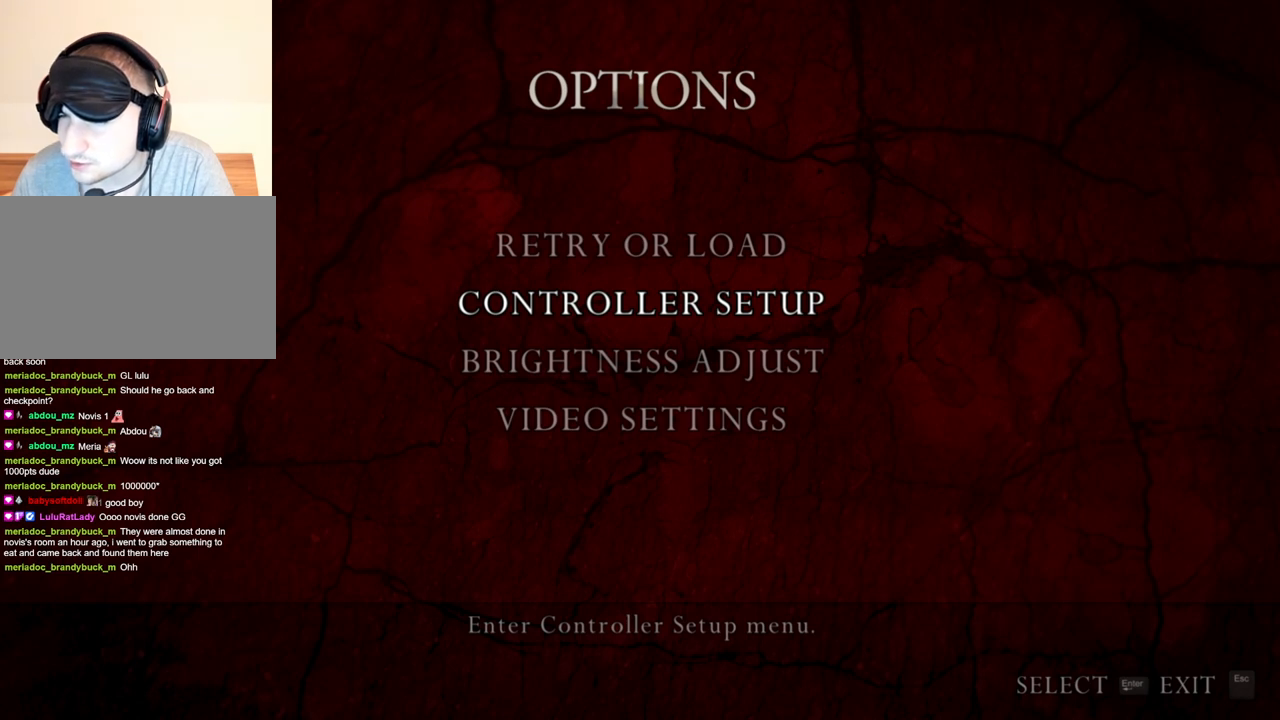
{"keys": [], "mouse": [], "events": []}
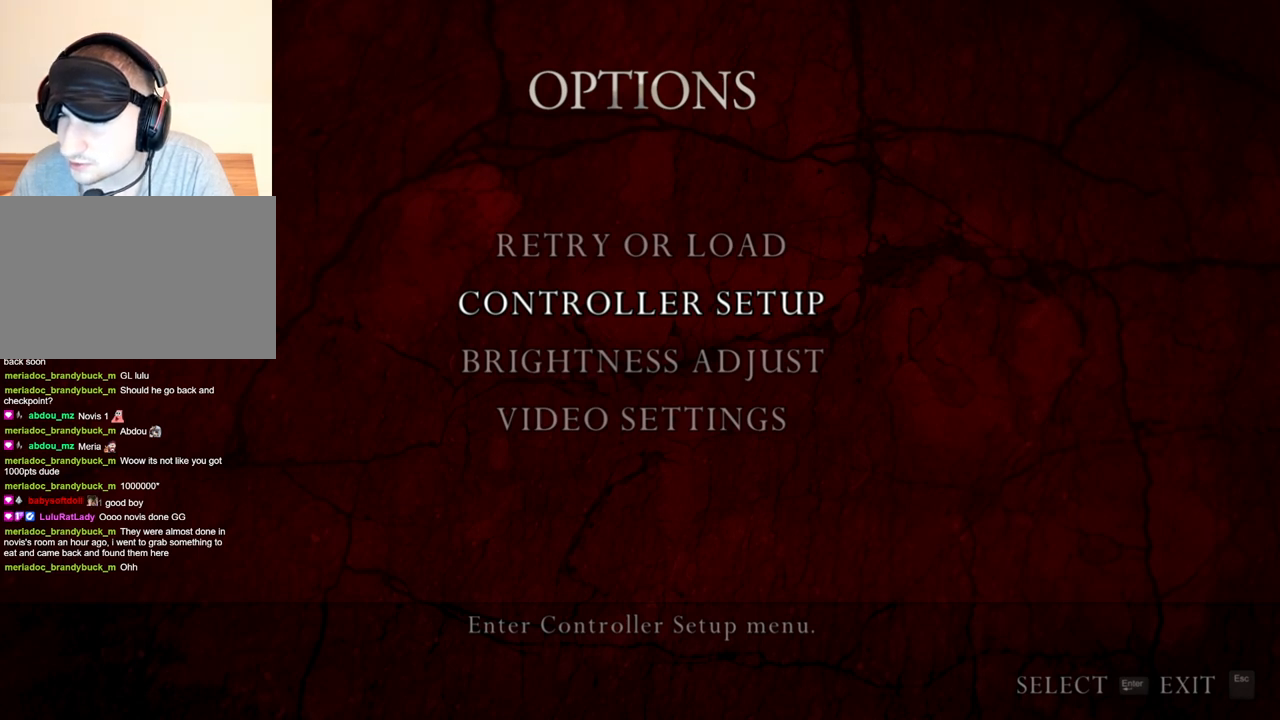
{"keys": [], "mouse": [], "events": [[66, "mouse_left", "down"], [166, "mouse_left", "up"]]}
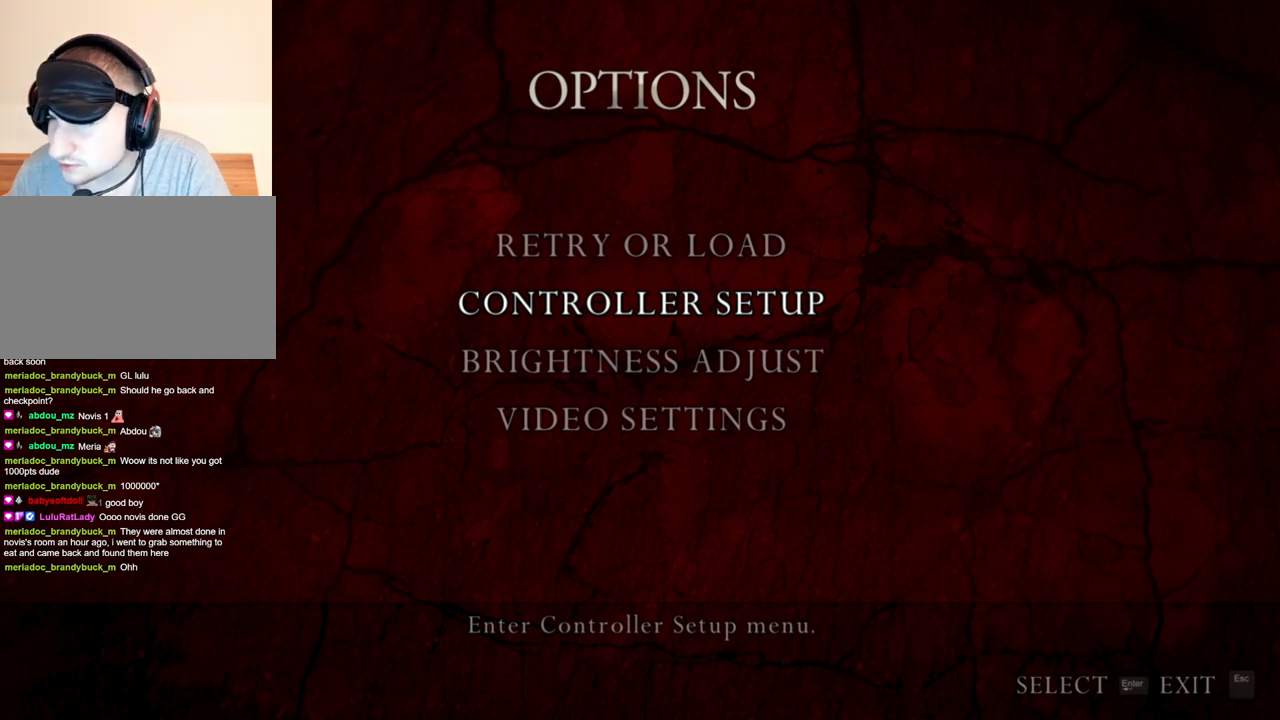
{"keys": [], "mouse": [], "events": []}
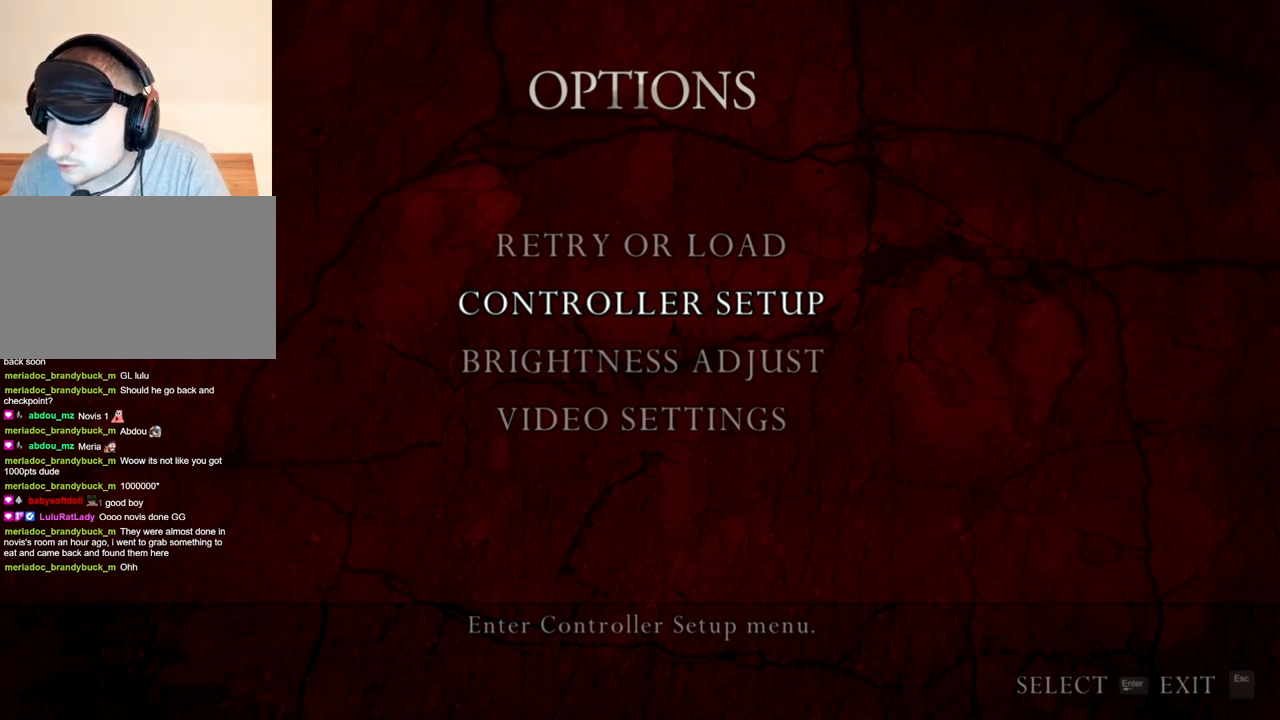
{"keys": [], "mouse": [], "events": []}
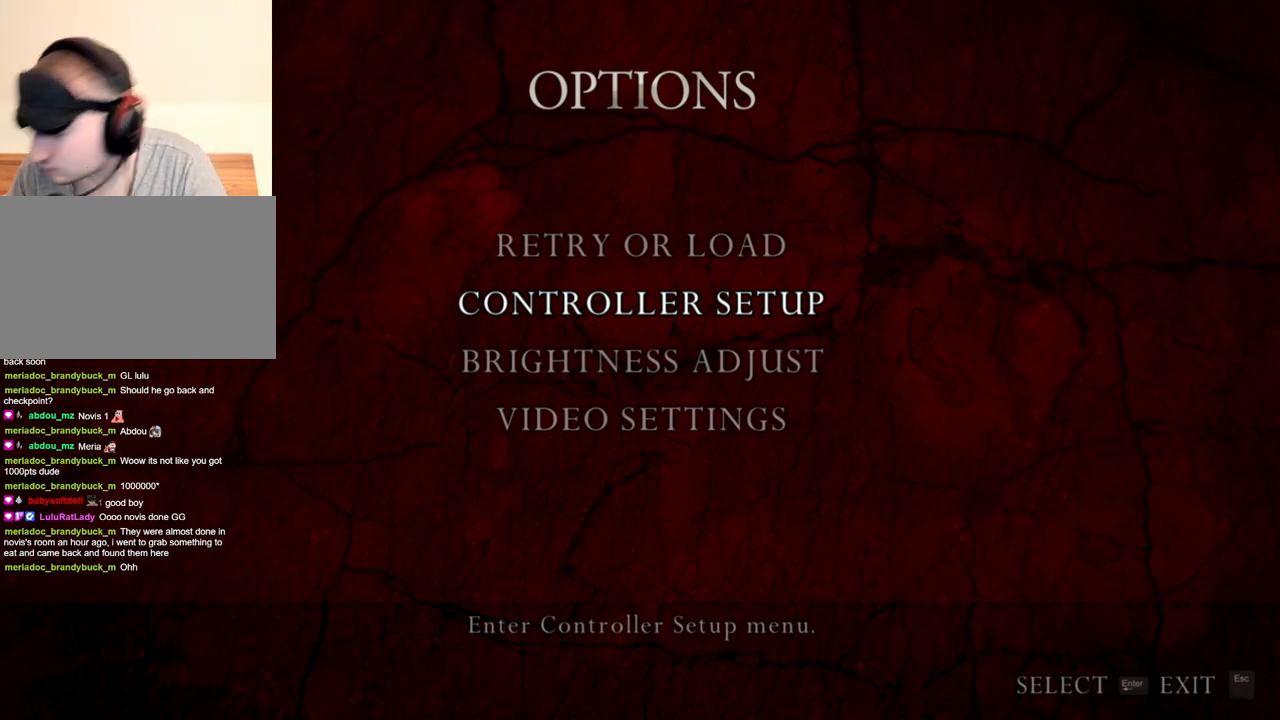
{"keys": [], "mouse": [], "events": []}
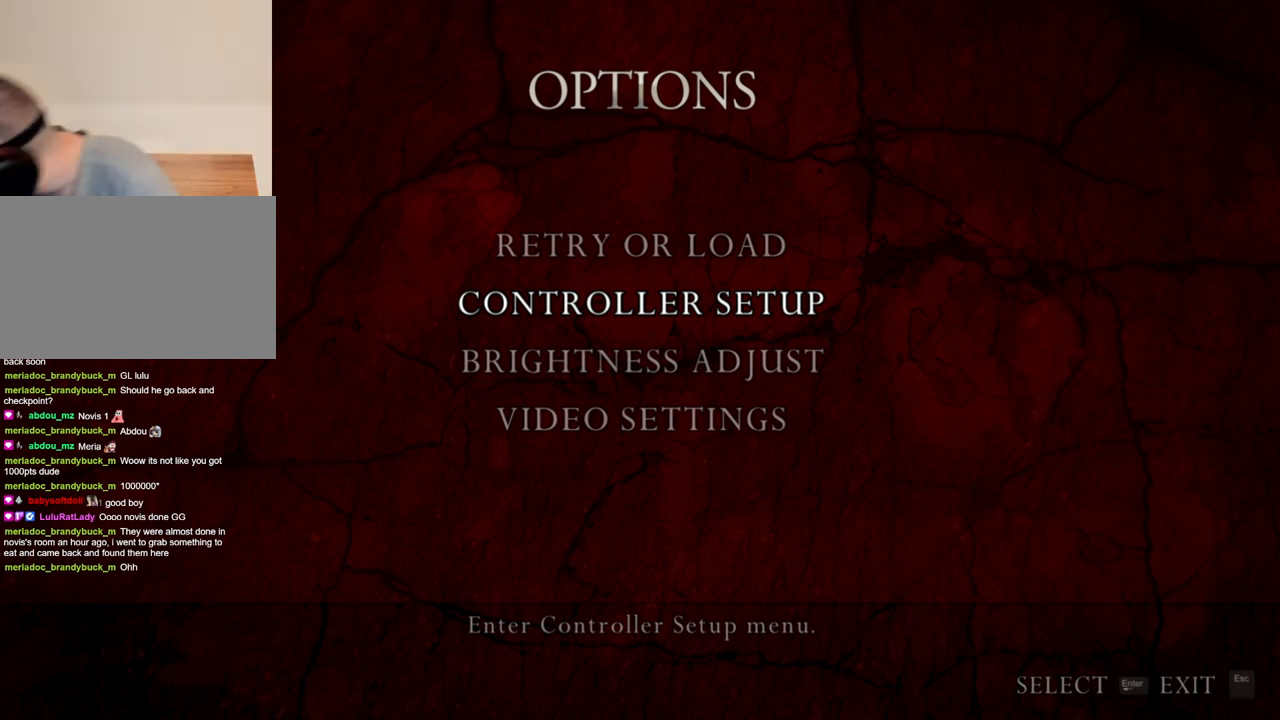
{"keys": [], "mouse": [], "events": []}
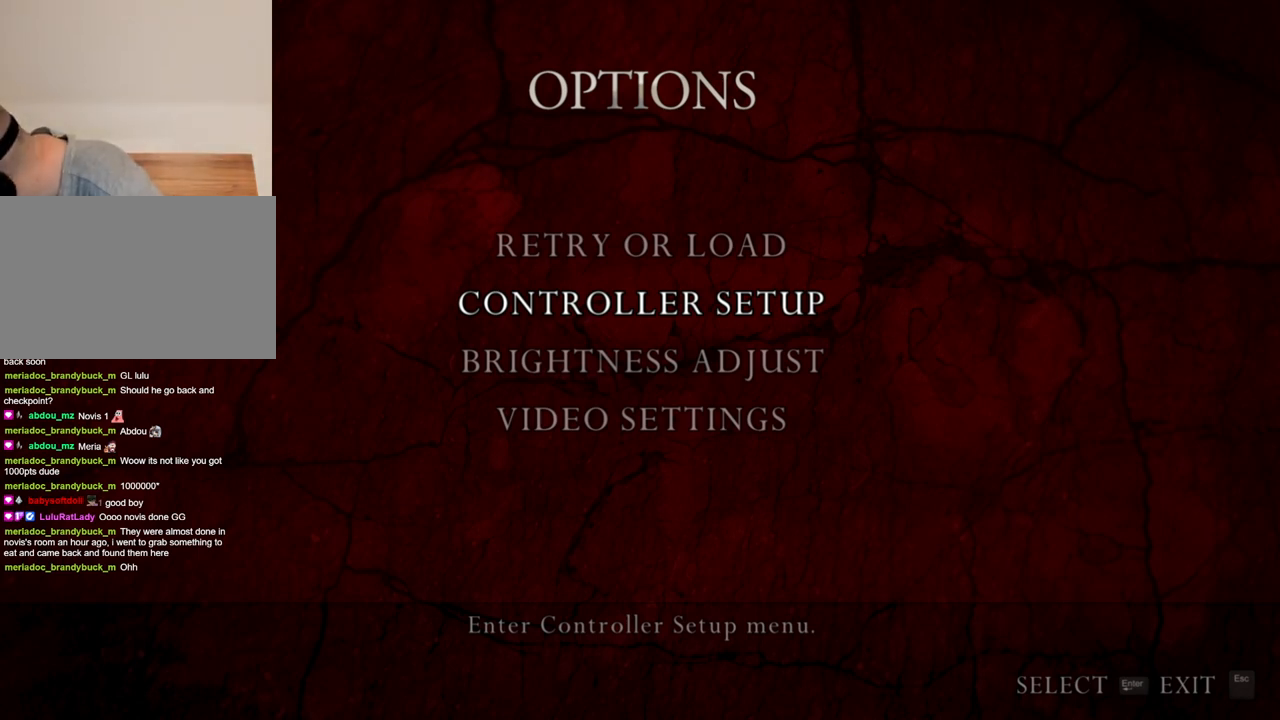
{"keys": [], "mouse": [], "events": []}
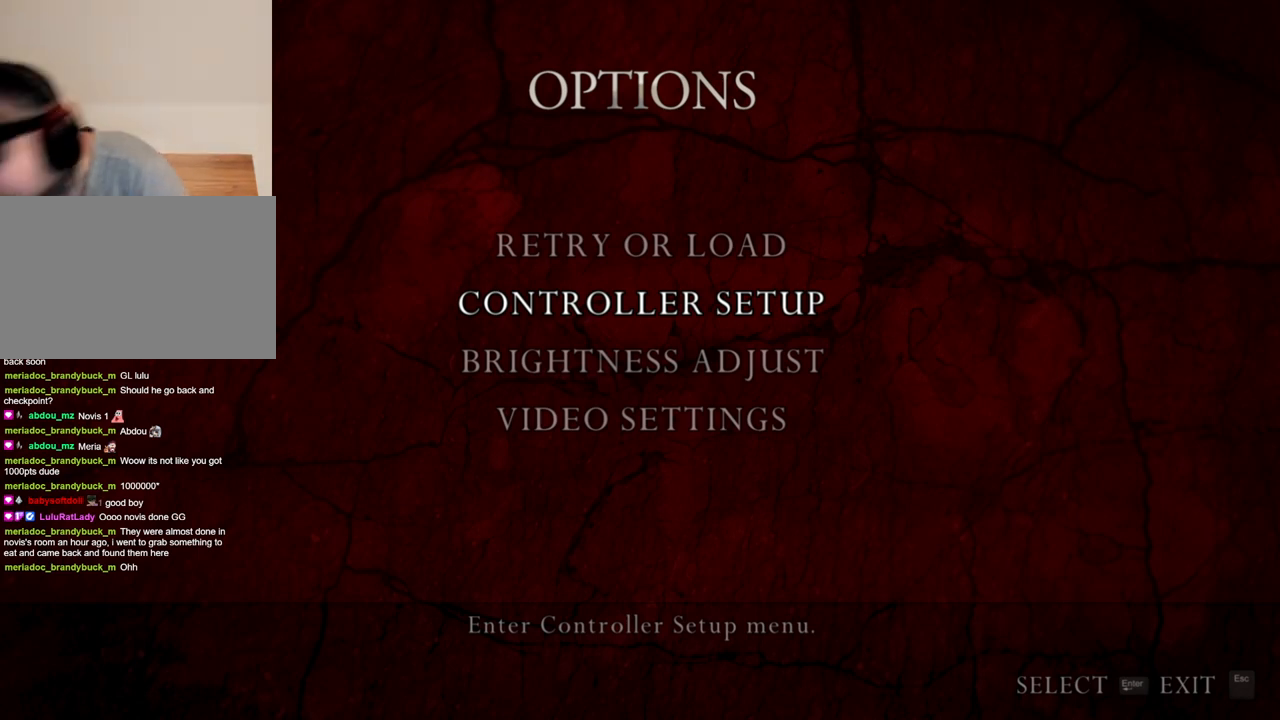
{"keys": [], "mouse": [], "events": []}
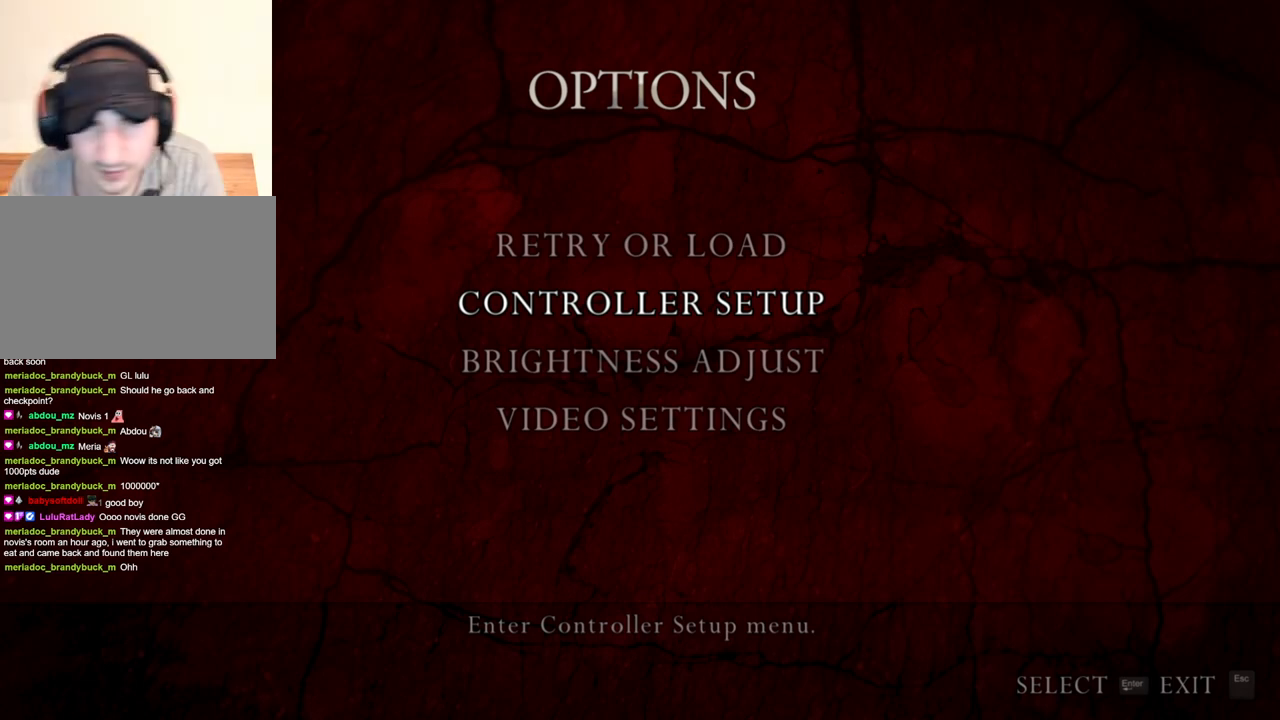
{"keys": [], "mouse": [], "events": []}
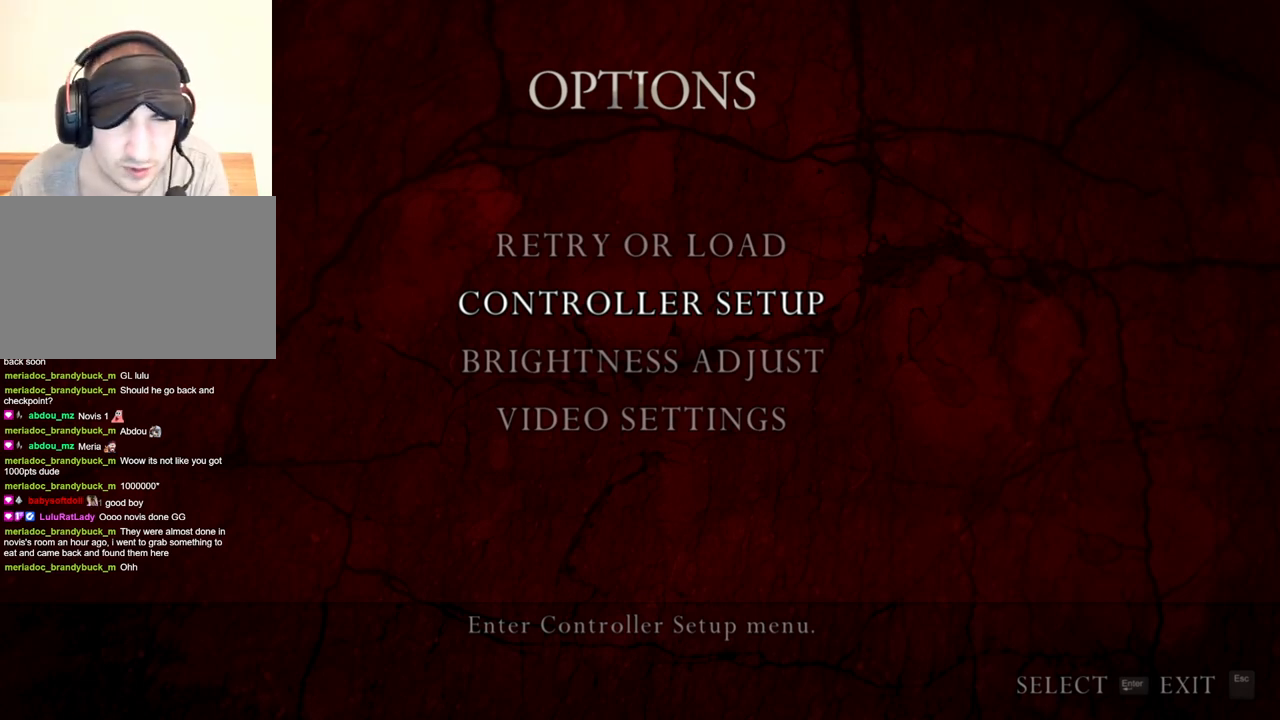
{"keys": [], "mouse": ["left"], "events": [[400, "mouse_left", "down"]]}
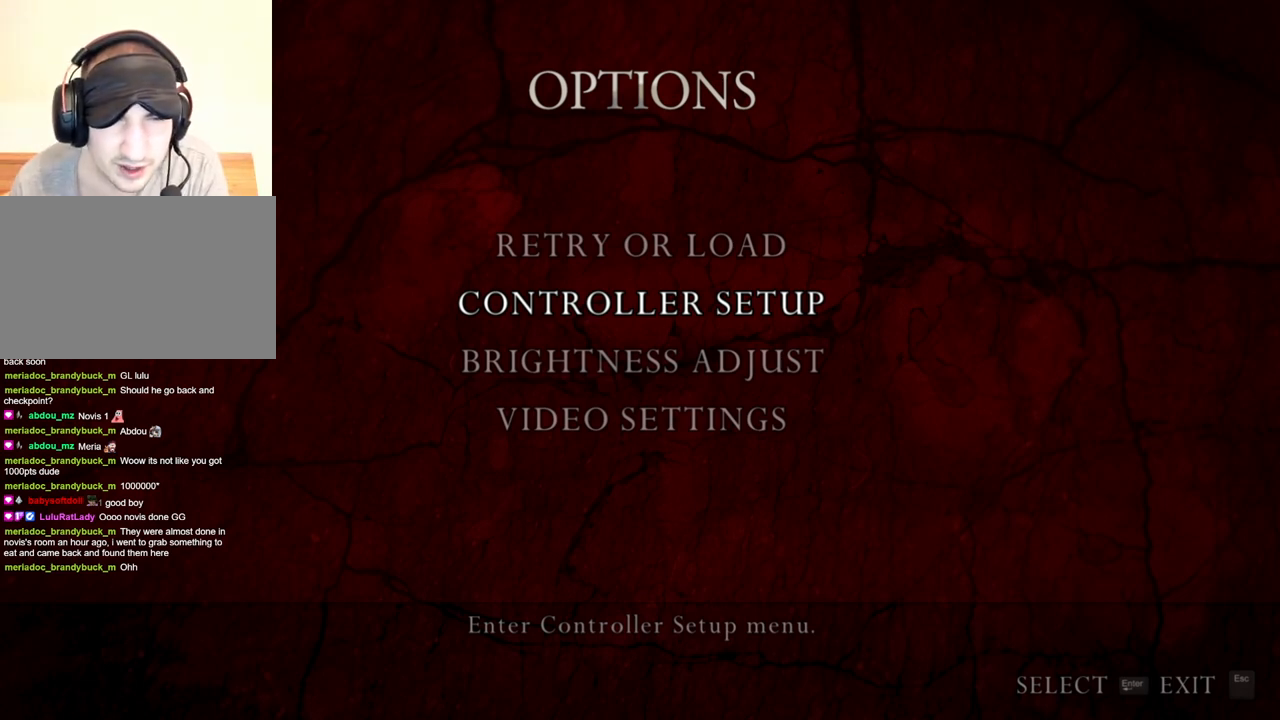
{"keys": [], "mouse": [], "events": [[33, "mouse_left", "up"]]}
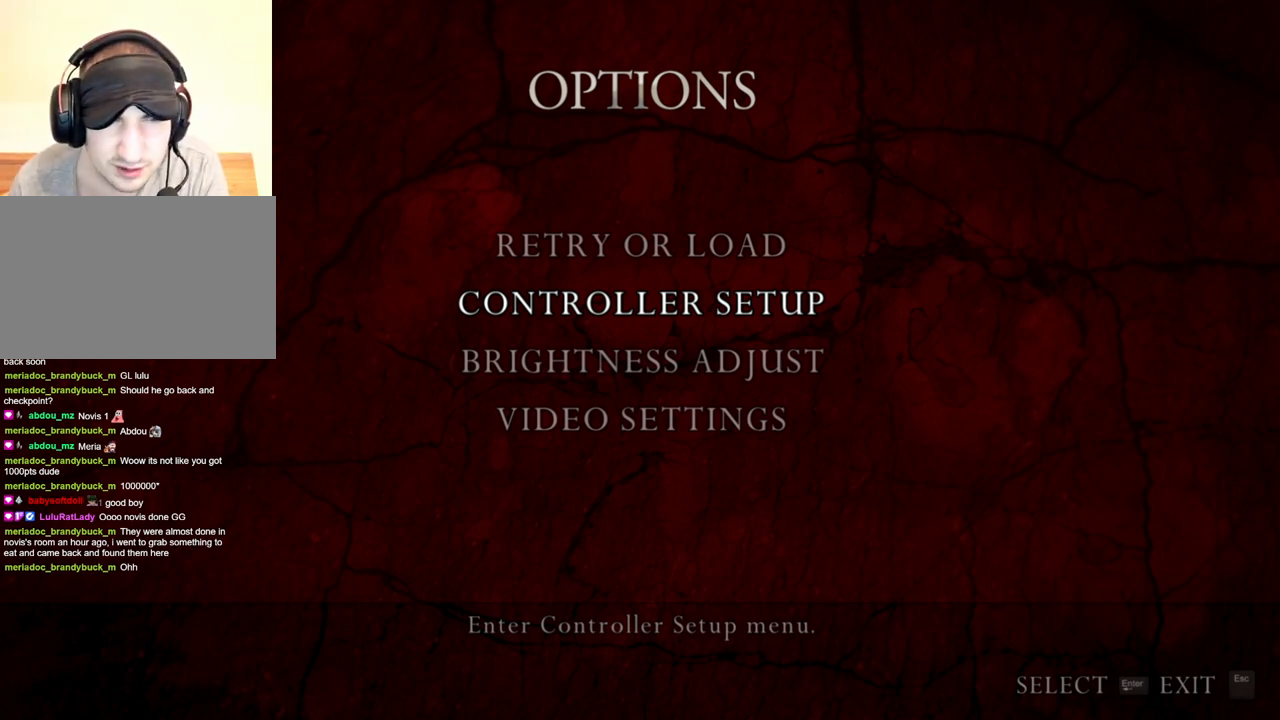
{"keys": [], "mouse": [], "events": [[200, "mouse_left", "down"], [300, "mouse_left", "up"]]}
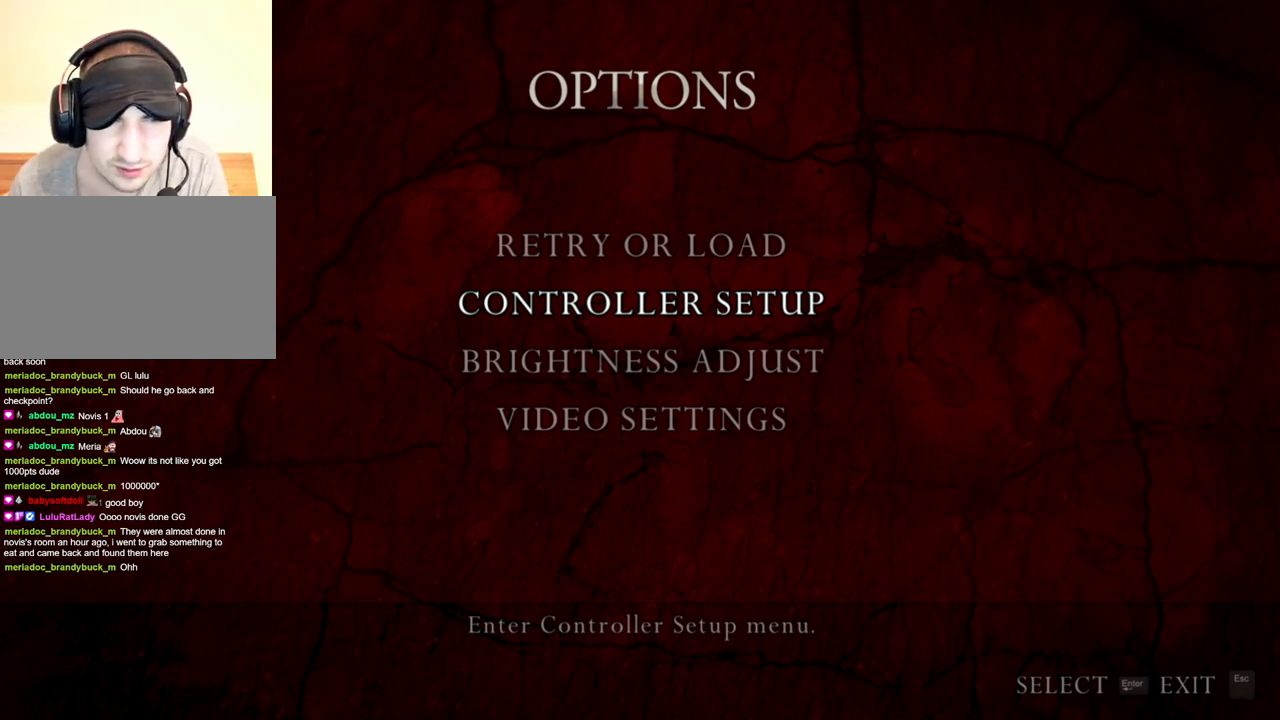
{"keys": [], "mouse": [], "events": []}
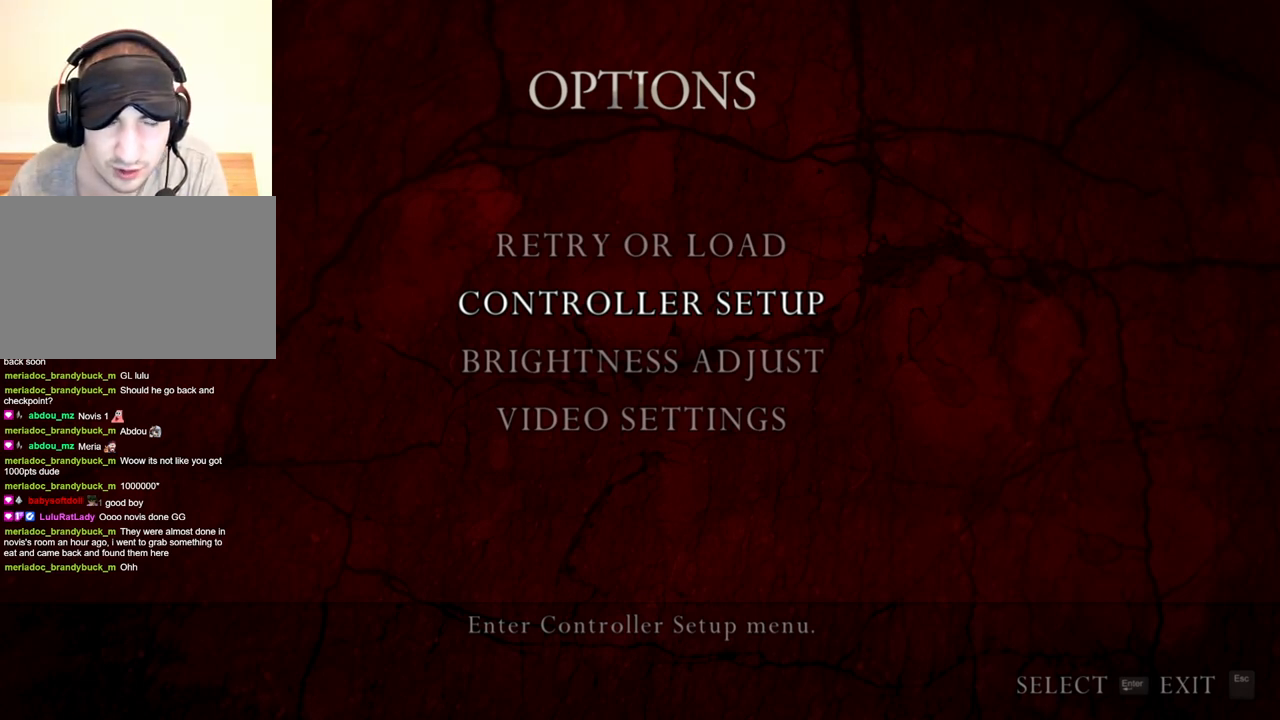
{"keys": [], "mouse": [], "events": []}
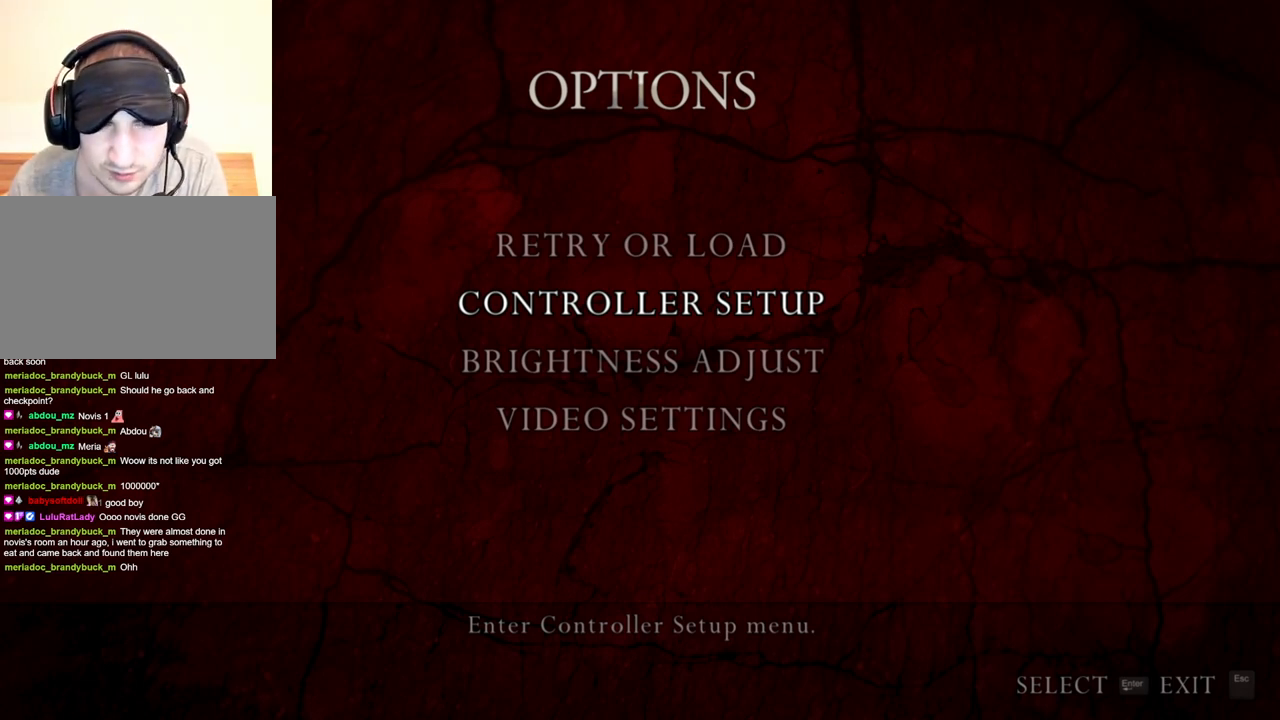
{"keys": [], "mouse": [], "events": []}
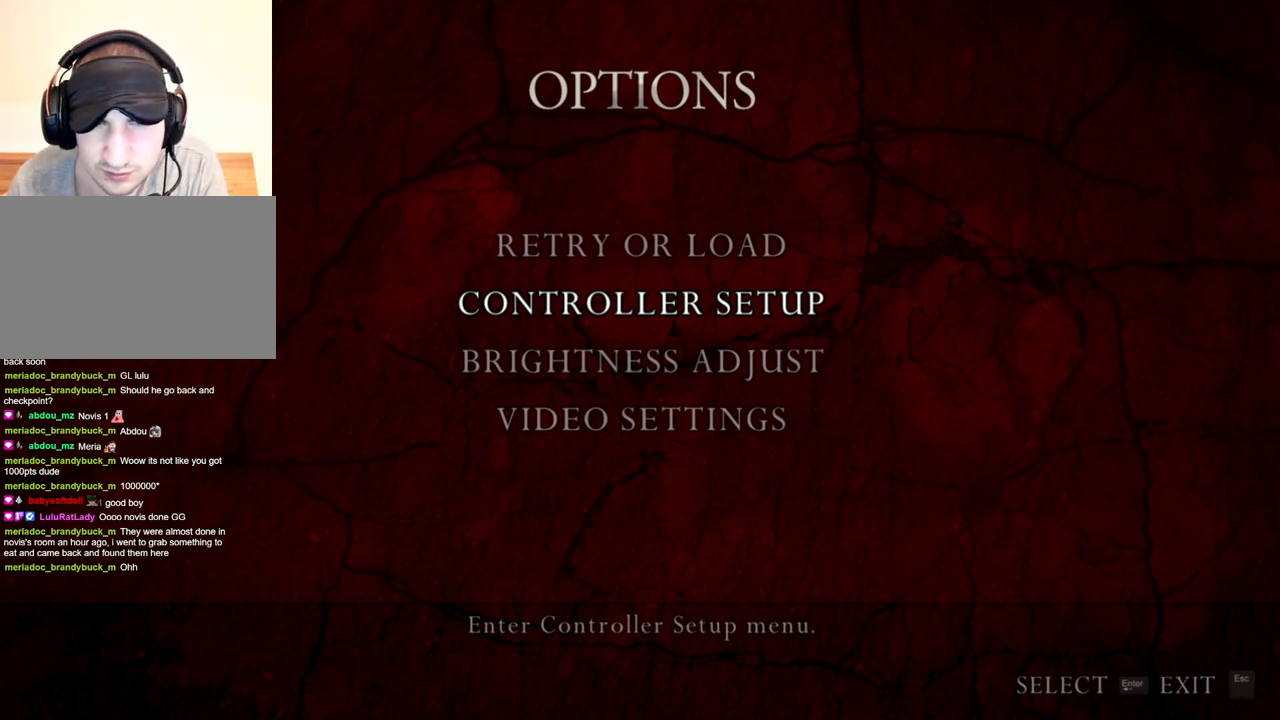
{"keys": [], "mouse": [], "events": []}
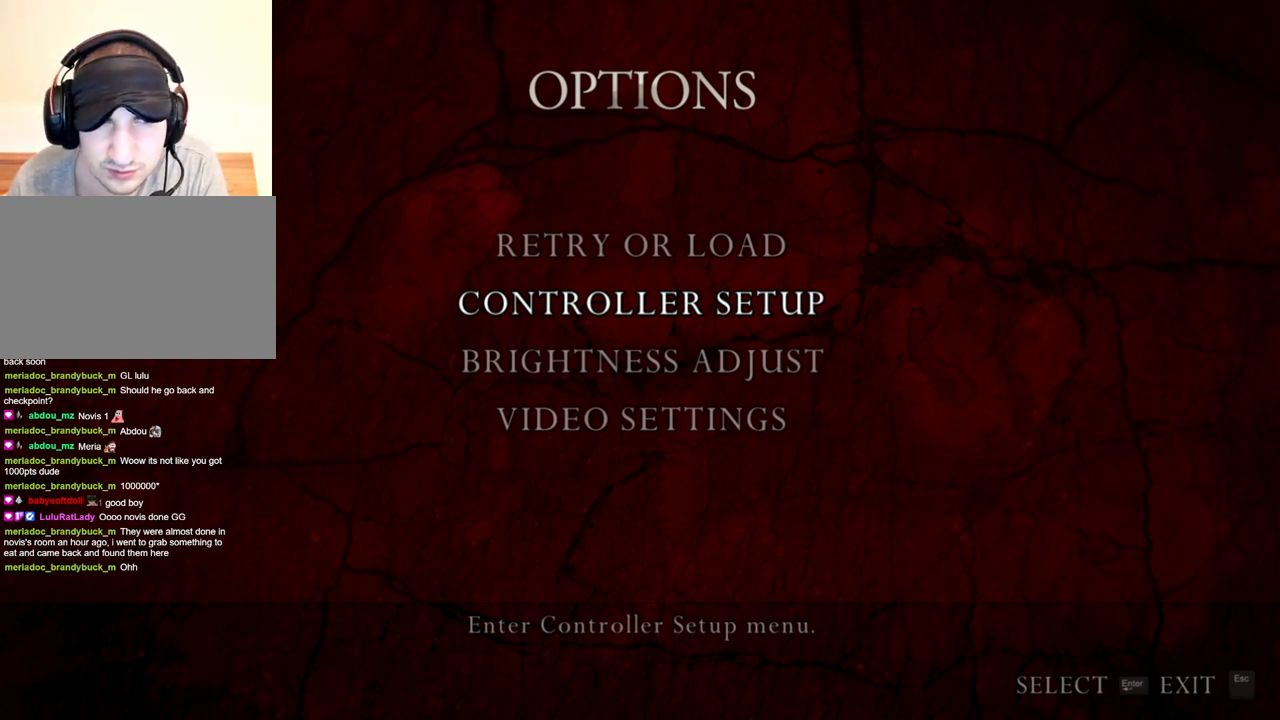
{"keys": [], "mouse": [], "events": [[333, "mouse_left", "down"], [400, "mouse_left", "up"]]}